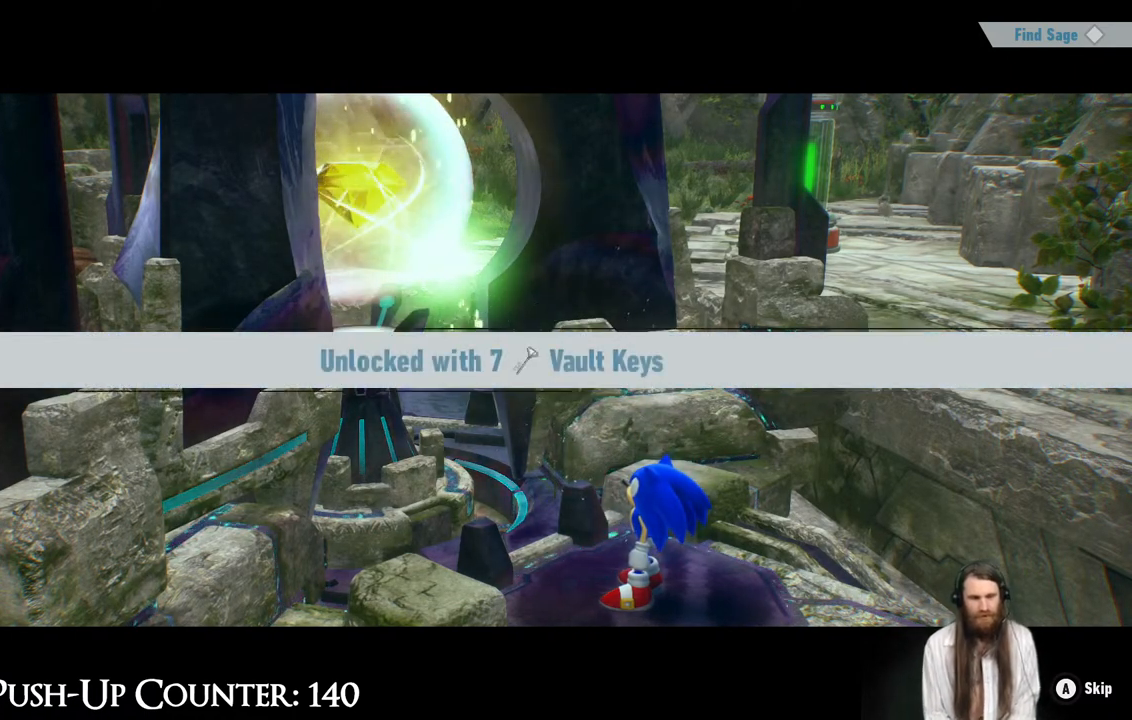
Gameplay with a controller (Xbox layout); each line is a JSON object with the inputs held at the frame after it. "events" lists button and stick changes between this image and that frame as [ms after this image, input, new state], when the widget could be followed in between. Not read: L3 R1.
{"buttons": ["A"], "left_stick": "center", "right_stick": "center", "events": [[367, "A", "down"]]}
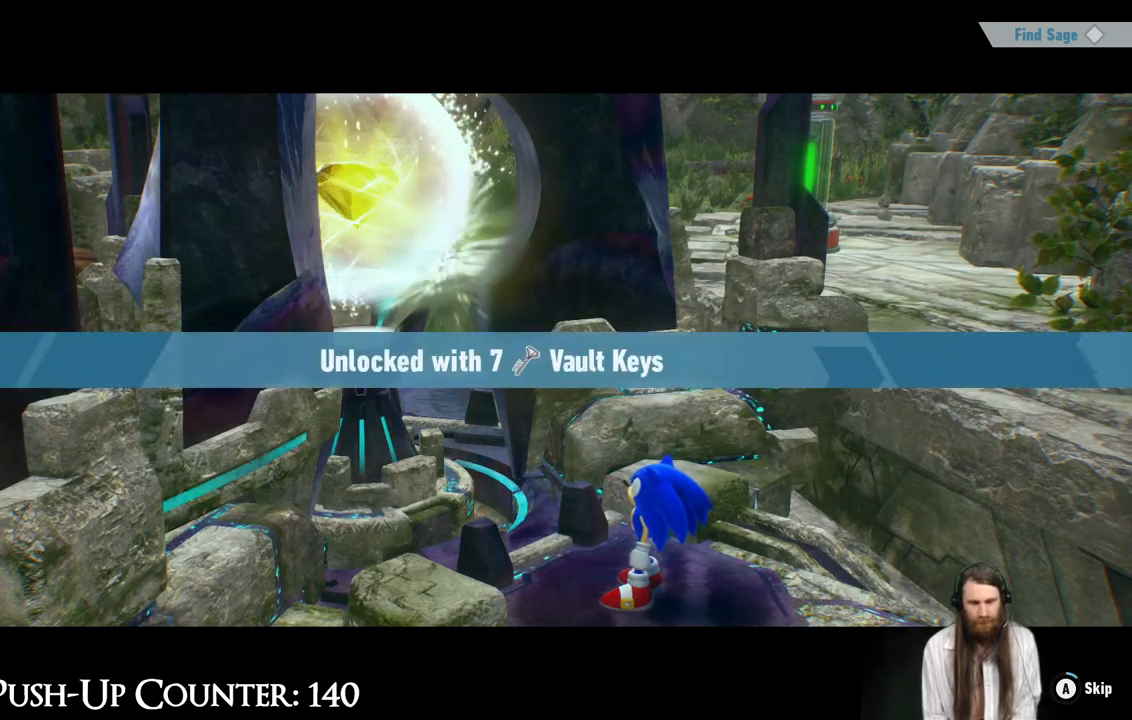
{"buttons": ["A"], "left_stick": "center", "right_stick": "center", "events": []}
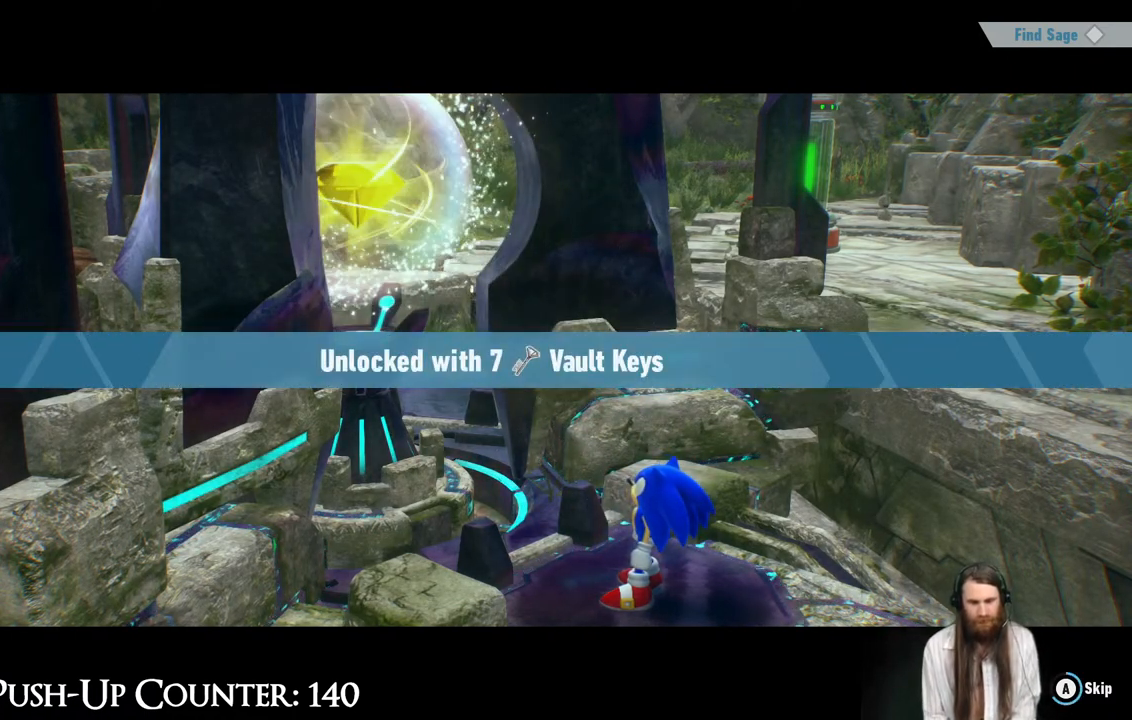
{"buttons": ["A"], "left_stick": "center", "right_stick": "center", "events": []}
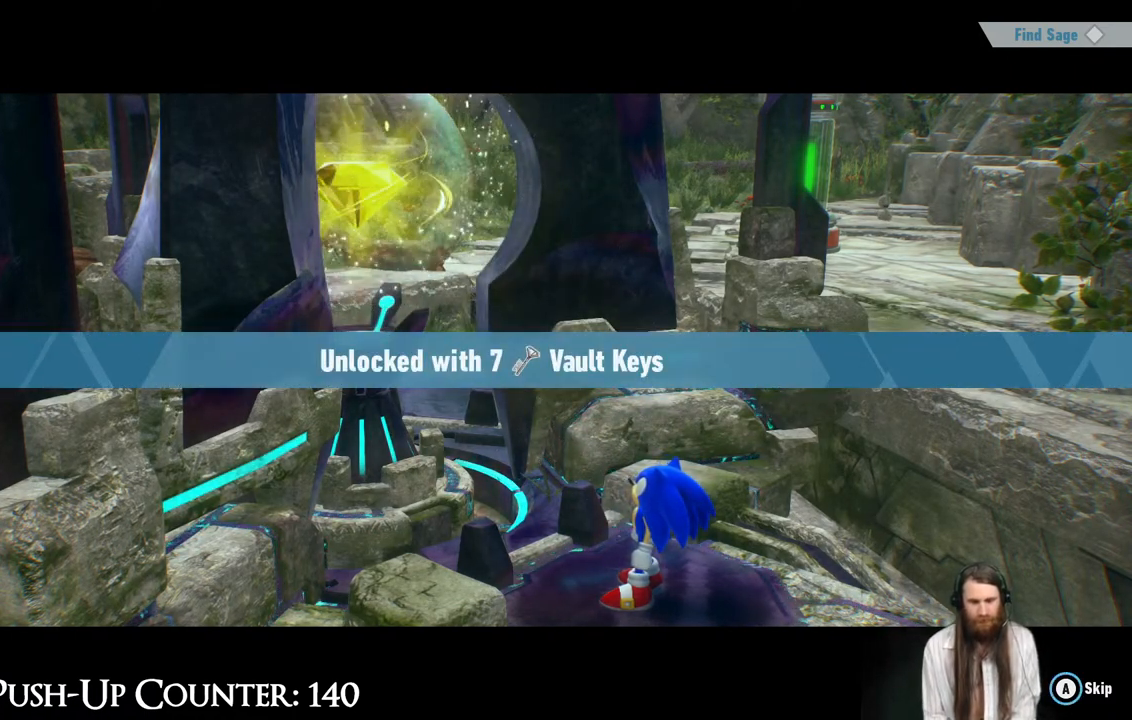
{"buttons": [], "left_stick": "center", "right_stick": "center", "events": [[183, "A", "up"]]}